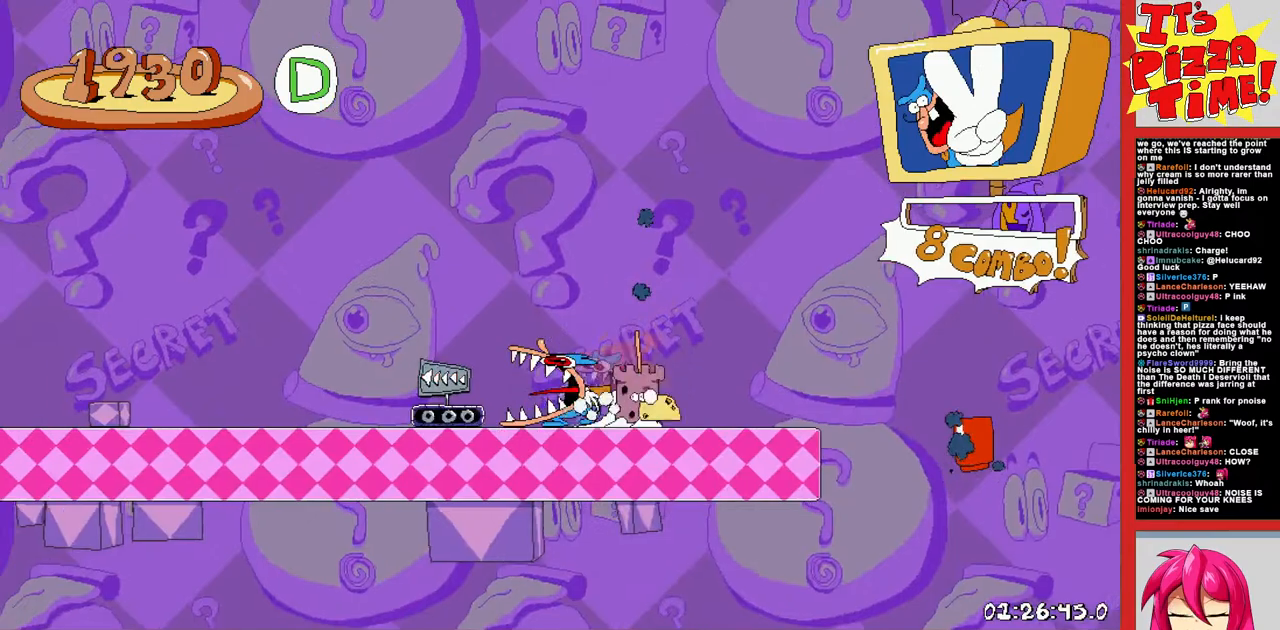
Gameplay with a controller (Nintendo layout); each line is a JSON object with the inputs held at the frame after it. "events" lists button and stick changes between this image and that frame as [ms after this image, input, new state], when the widget could be followed in between. Not read: L3 R1 R3.
{"buttons": ["DPAD_LEFT"], "events": []}
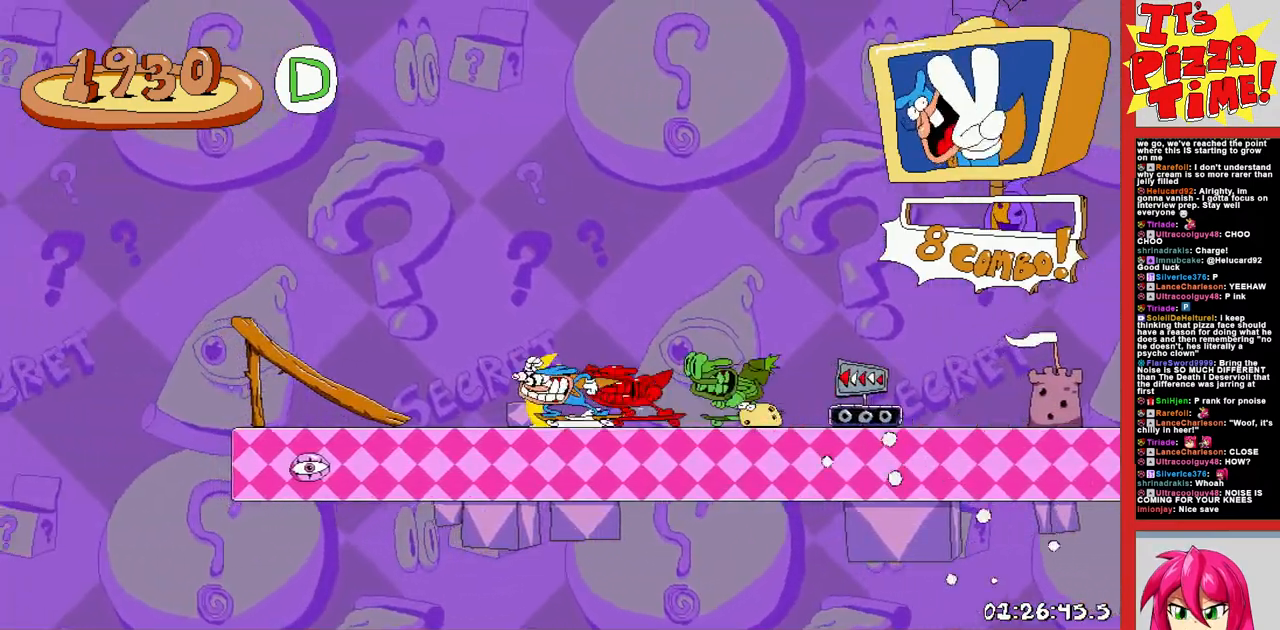
{"buttons": ["DPAD_LEFT"], "events": []}
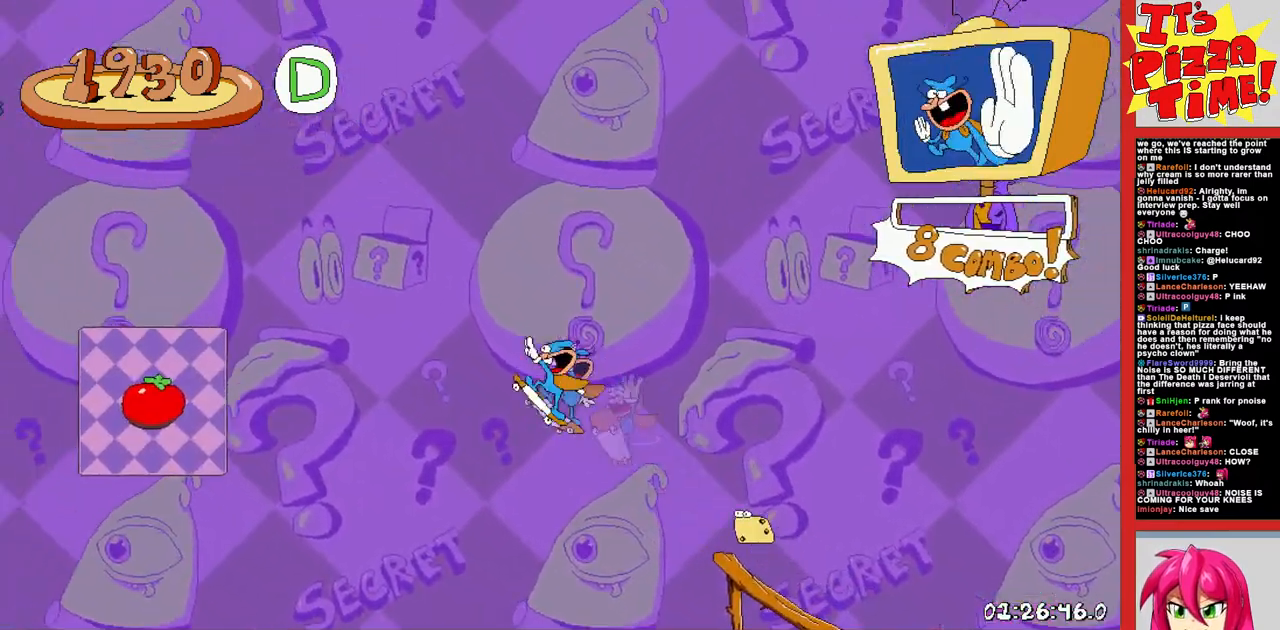
{"buttons": ["DPAD_LEFT"], "events": [[150, "B", "down"], [333, "B", "up"]]}
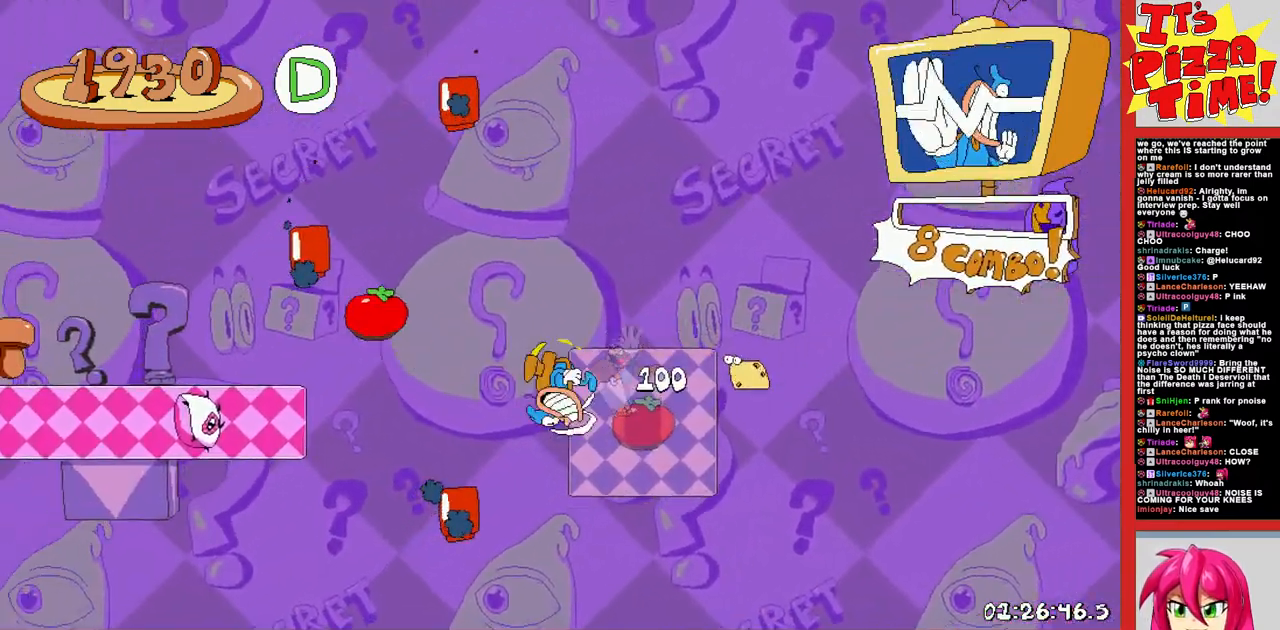
{"buttons": [], "events": [[117, "DPAD_LEFT", "up"], [217, "DPAD_RIGHT", "down"], [350, "DPAD_RIGHT", "up"]]}
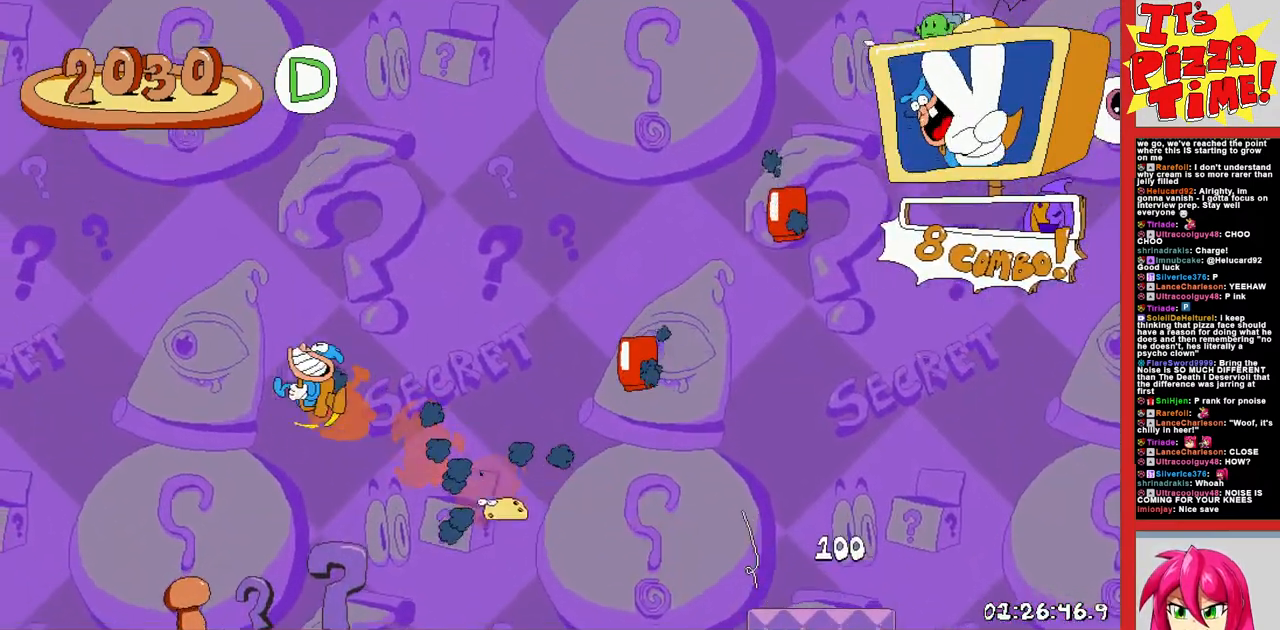
{"buttons": ["Y", "DPAD_RIGHT"], "events": [[100, "DPAD_RIGHT", "down"], [167, "DPAD_RIGHT", "up"], [350, "DPAD_RIGHT", "down"], [500, "Y", "down"]]}
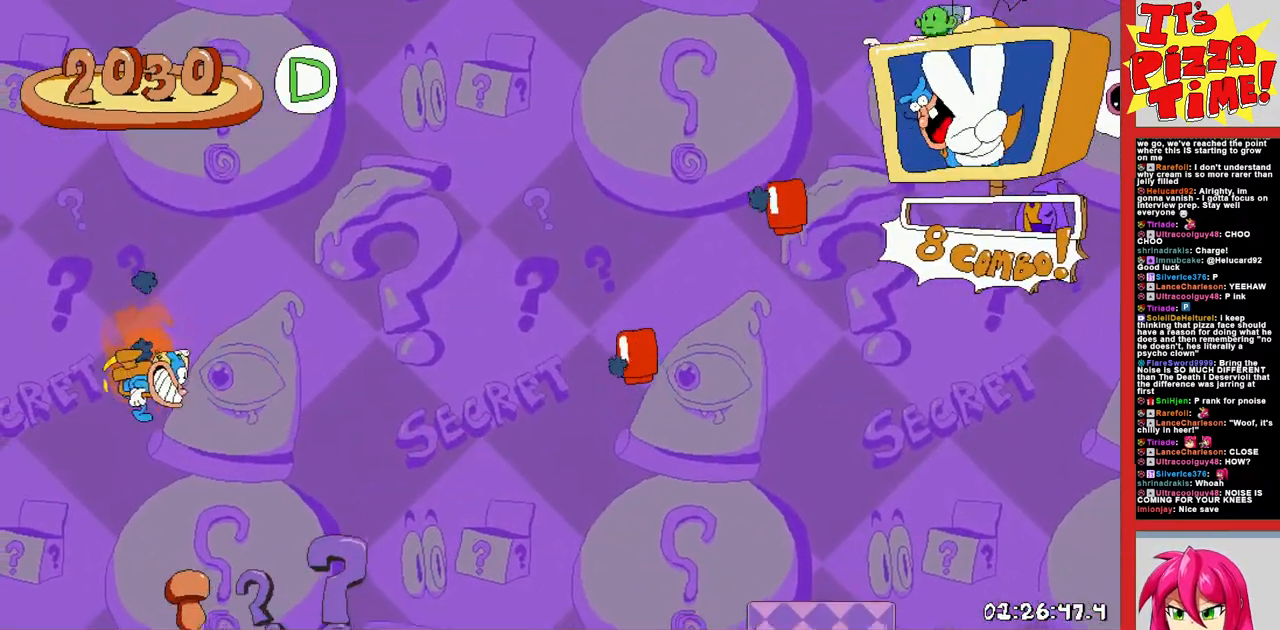
{"buttons": ["B", "DPAD_RIGHT"], "events": [[117, "Y", "up"], [183, "B", "down"], [383, "B", "up"], [450, "B", "down"]]}
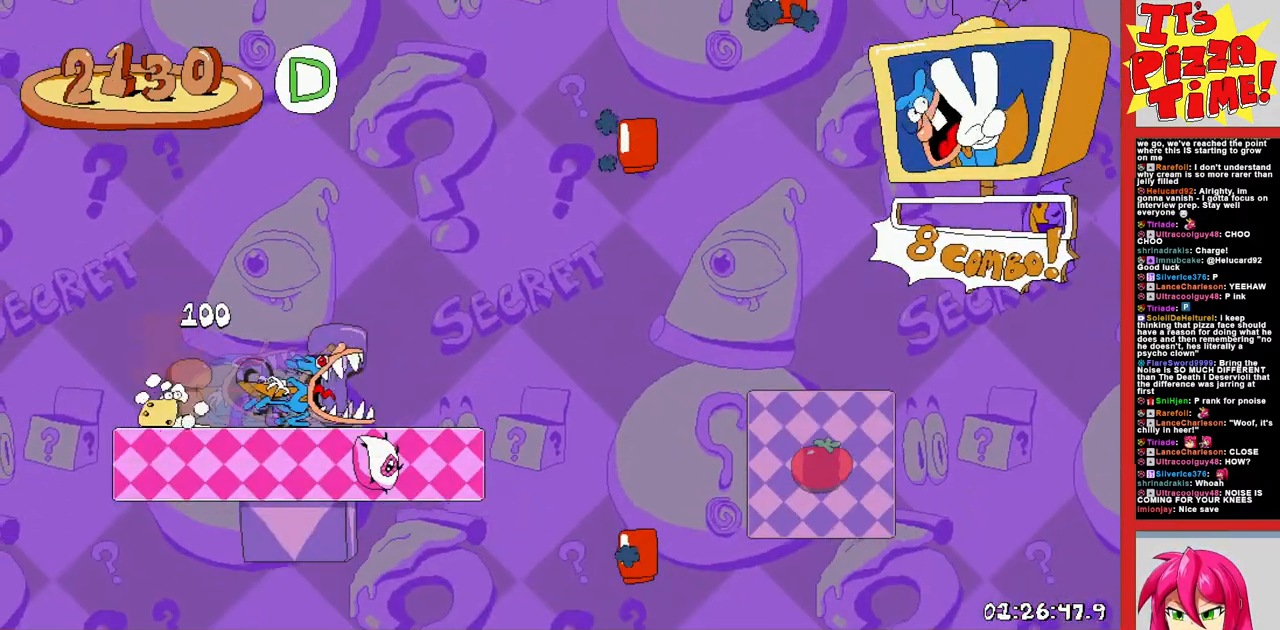
{"buttons": ["B", "DPAD_RIGHT"], "events": []}
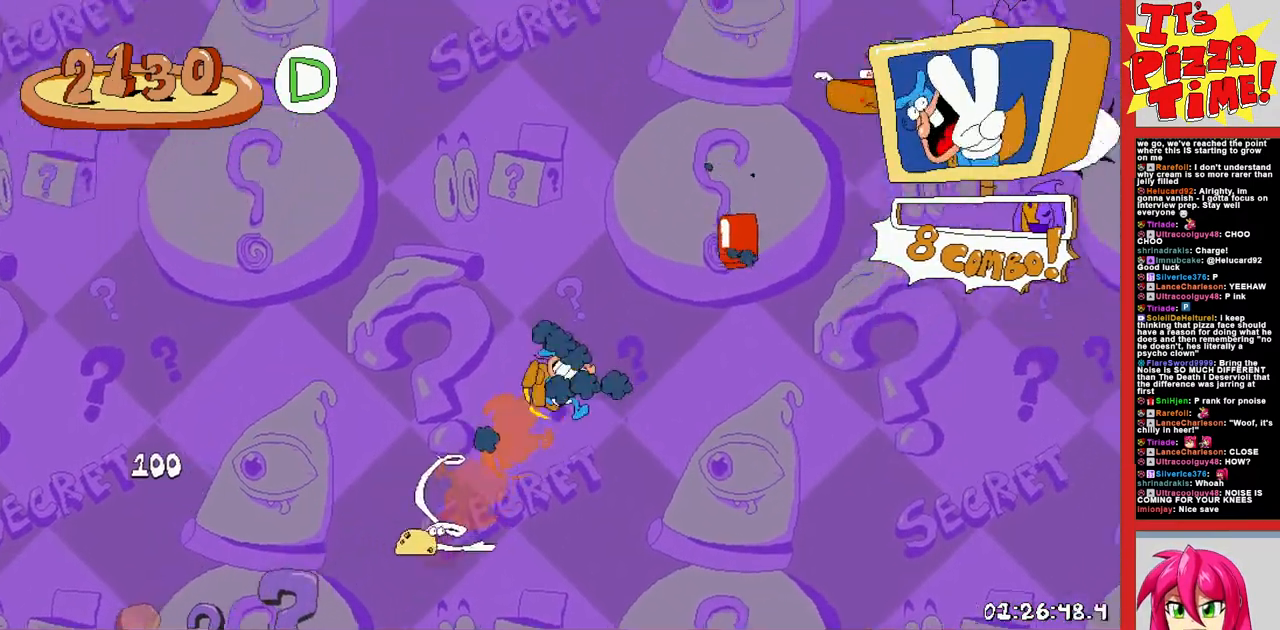
{"buttons": [], "events": [[133, "B", "up"], [167, "DPAD_RIGHT", "up"]]}
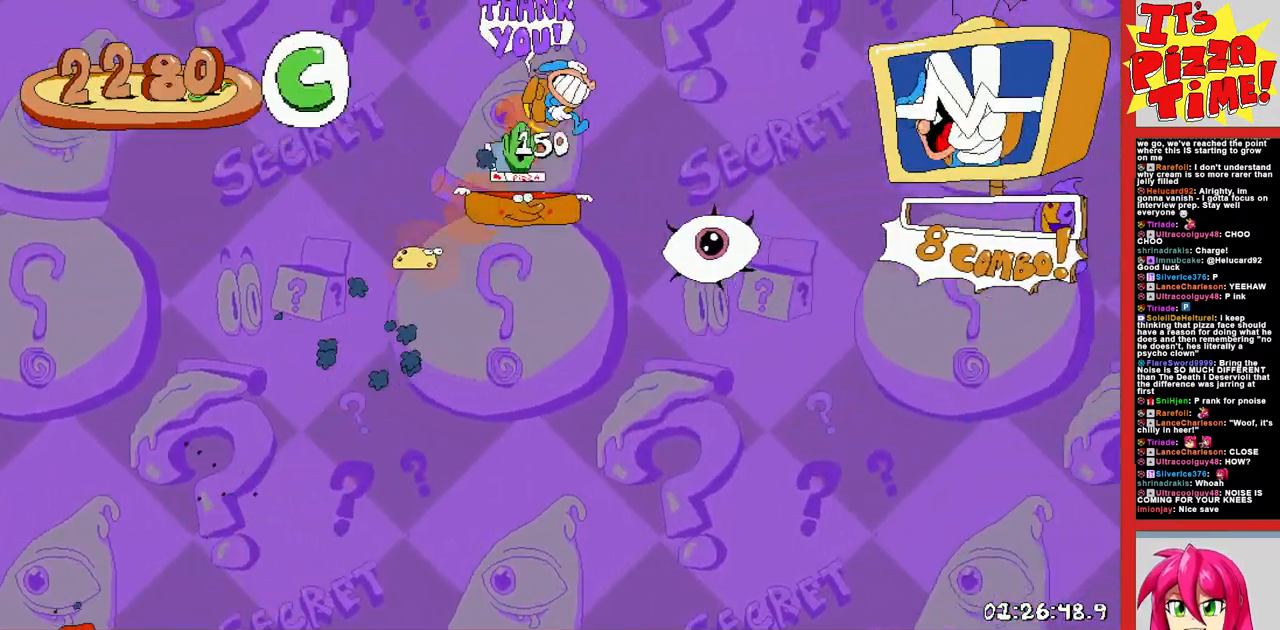
{"buttons": [], "events": [[117, "DPAD_RIGHT", "down"], [283, "DPAD_RIGHT", "up"]]}
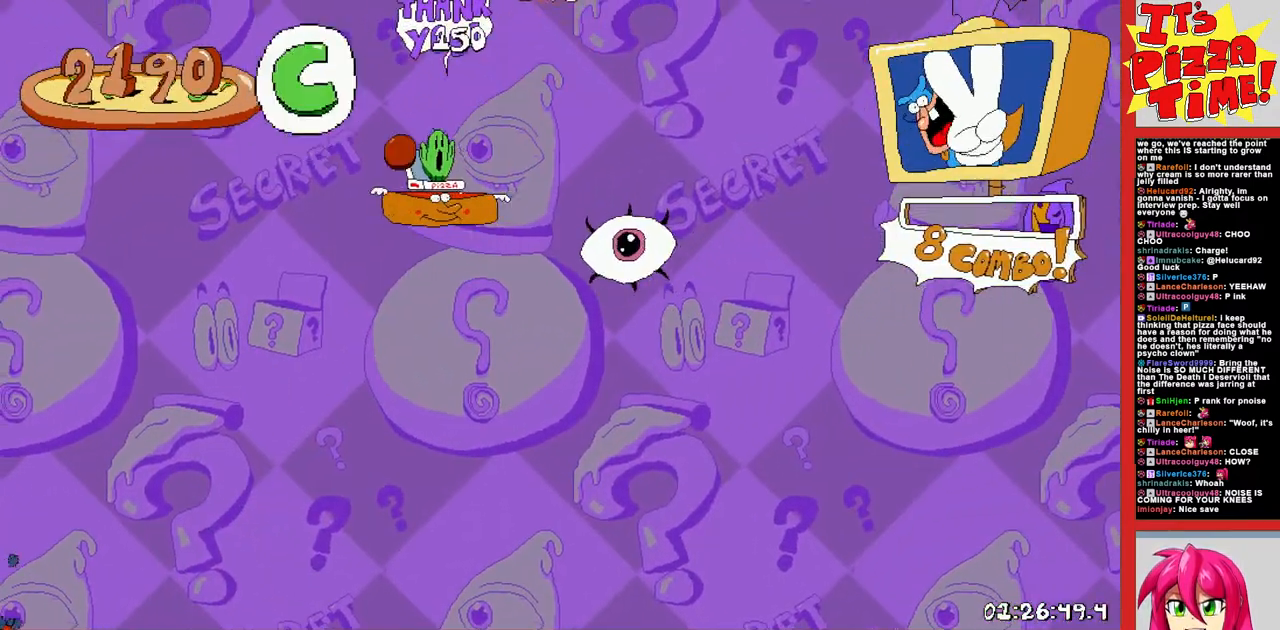
{"buttons": ["DPAD_LEFT"], "events": [[383, "DPAD_LEFT", "down"]]}
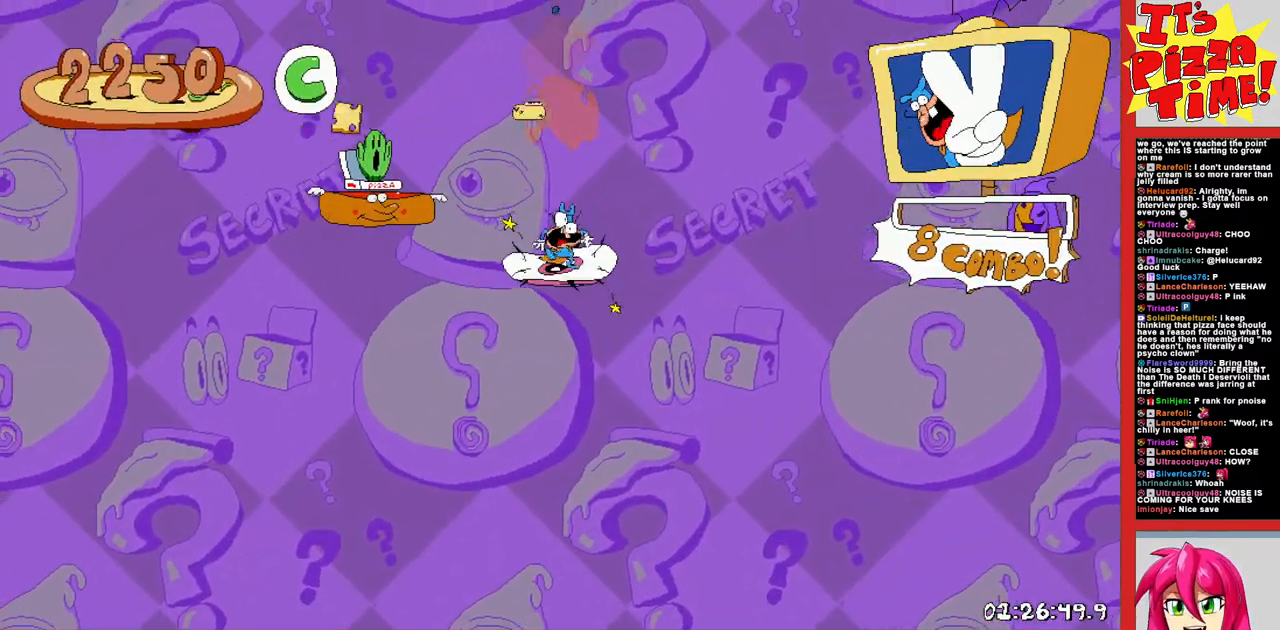
{"buttons": ["DPAD_LEFT"], "events": []}
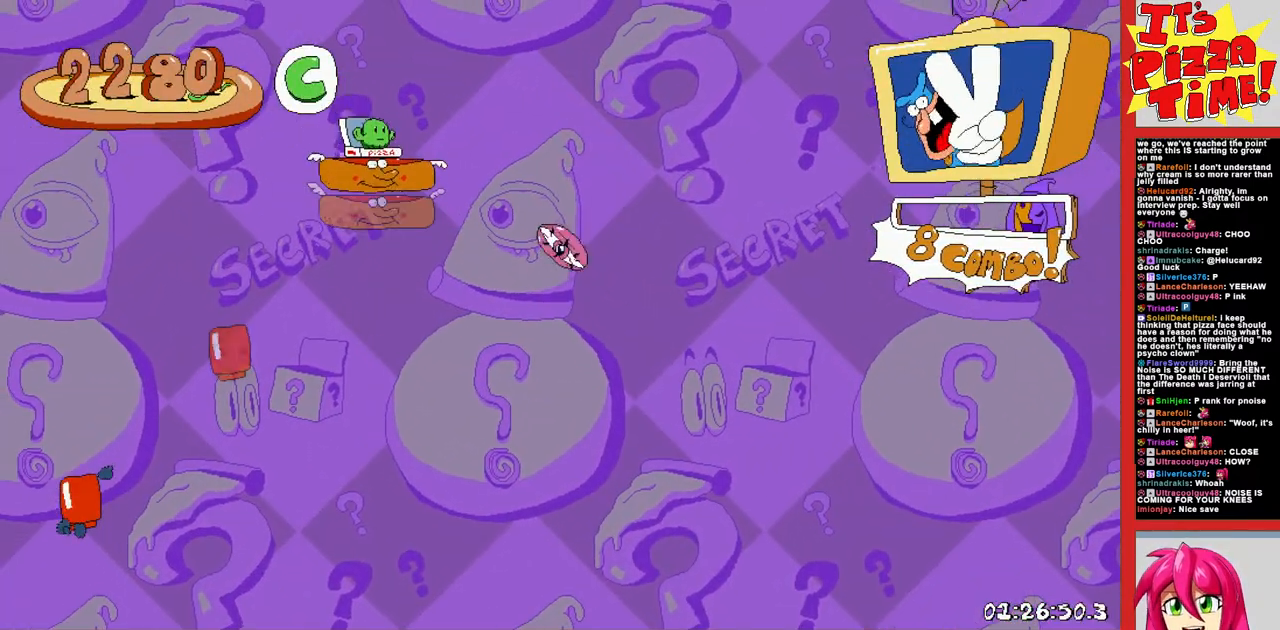
{"buttons": [], "events": [[267, "DPAD_LEFT", "up"]]}
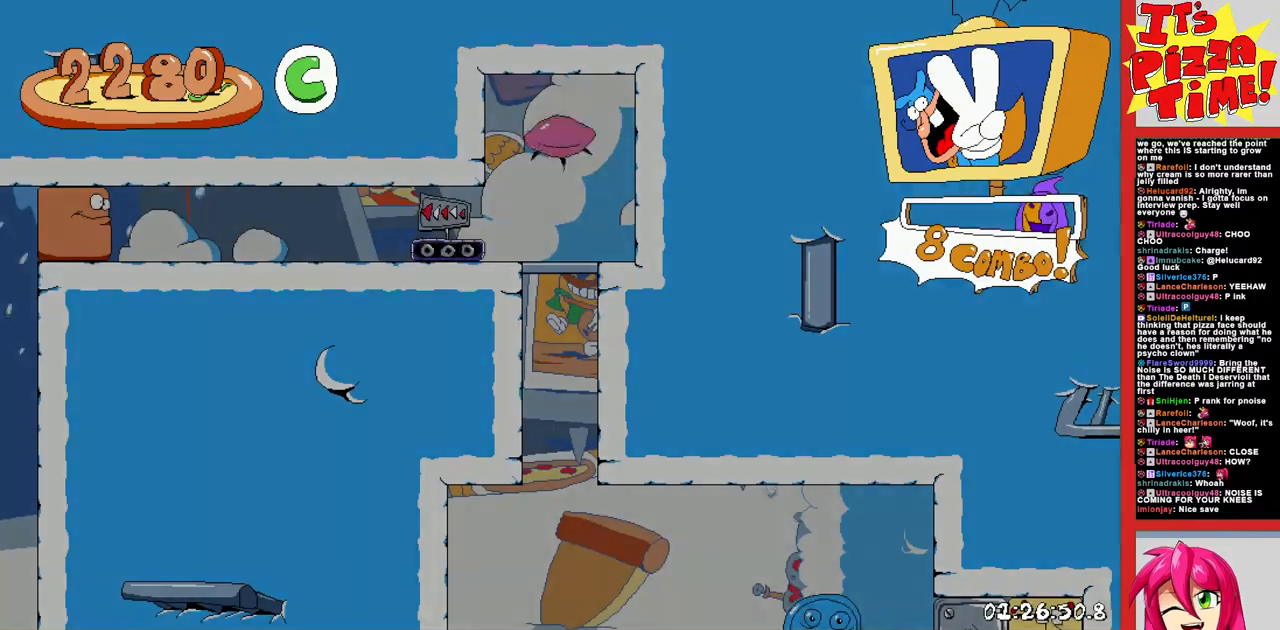
{"buttons": ["Y", "DPAD_LEFT"], "events": [[33, "DPAD_LEFT", "down"], [400, "Y", "down"]]}
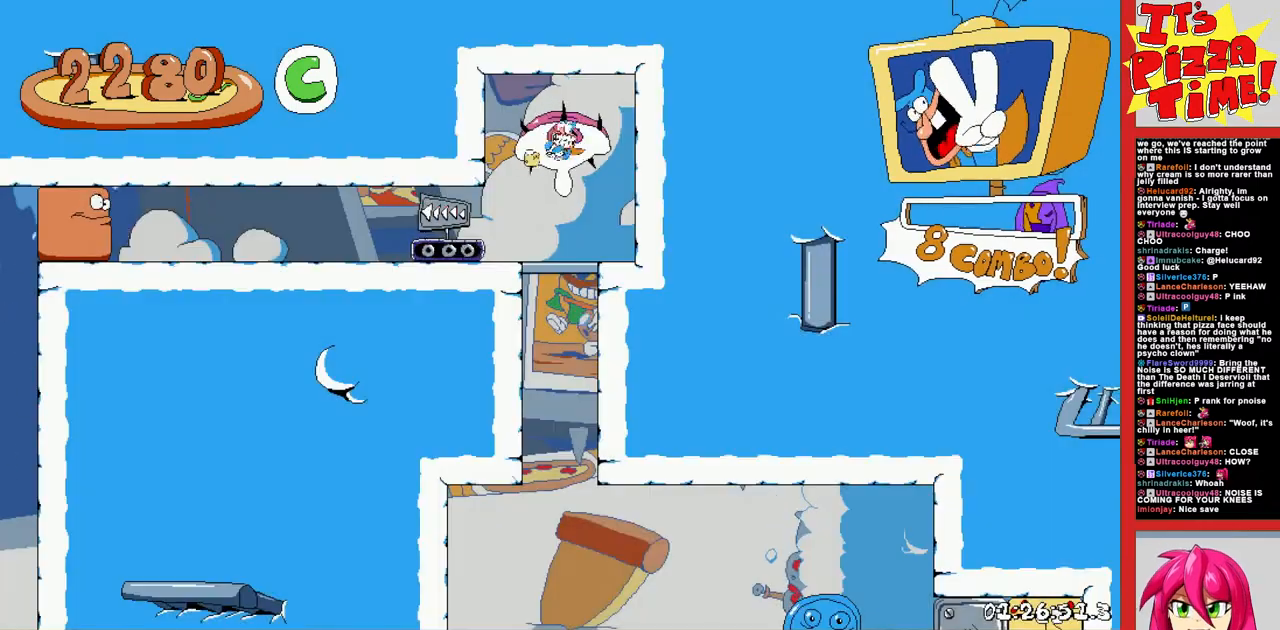
{"buttons": ["DPAD_DOWN"], "events": [[33, "Y", "up"], [467, "DPAD_DOWN", "down"], [483, "DPAD_LEFT", "up"]]}
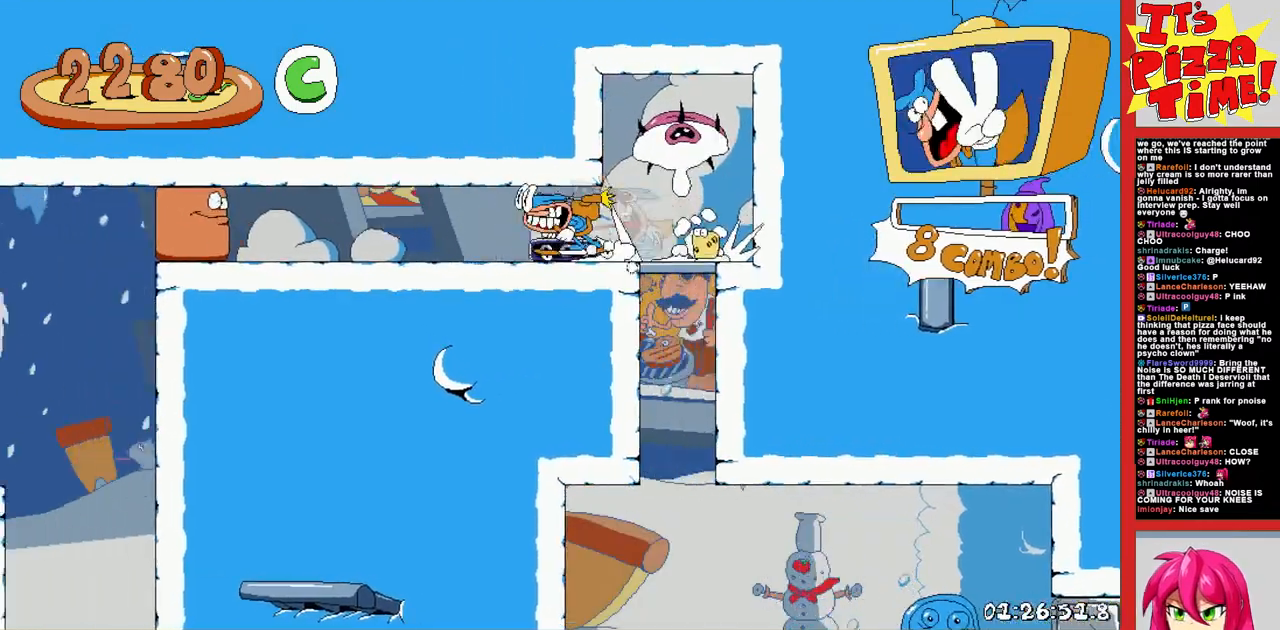
{"buttons": ["DPAD_DOWN", "DPAD_RIGHT"], "events": [[67, "DPAD_RIGHT", "down"]]}
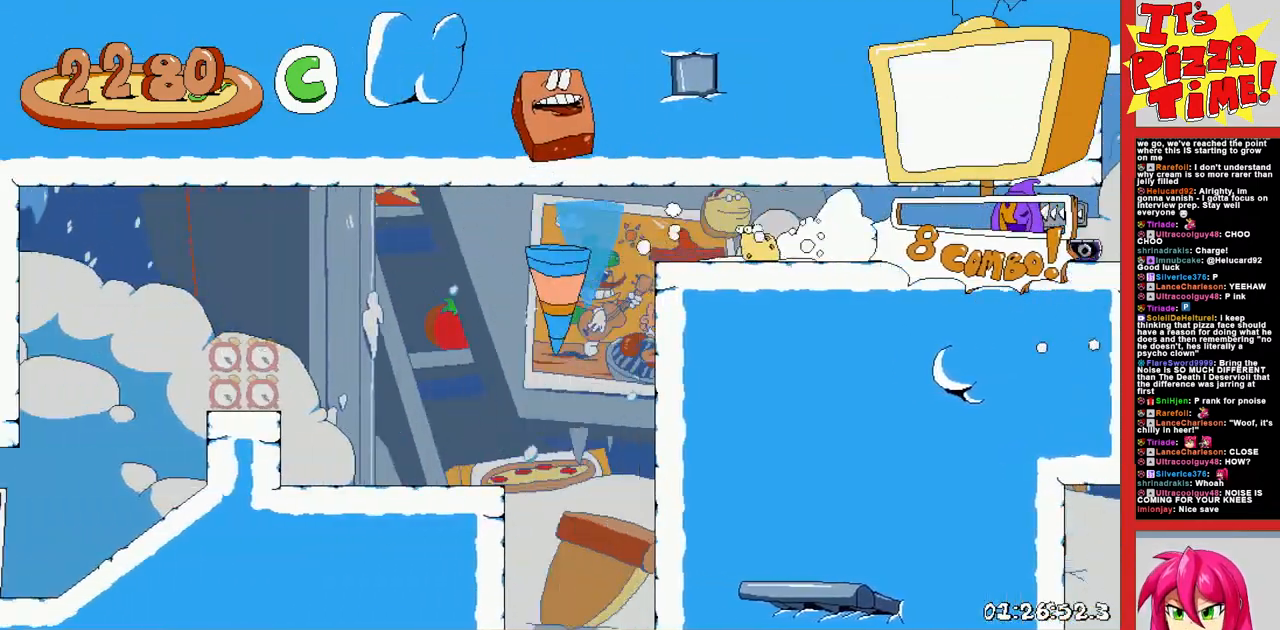
{"buttons": ["DPAD_DOWN", "DPAD_RIGHT"], "events": []}
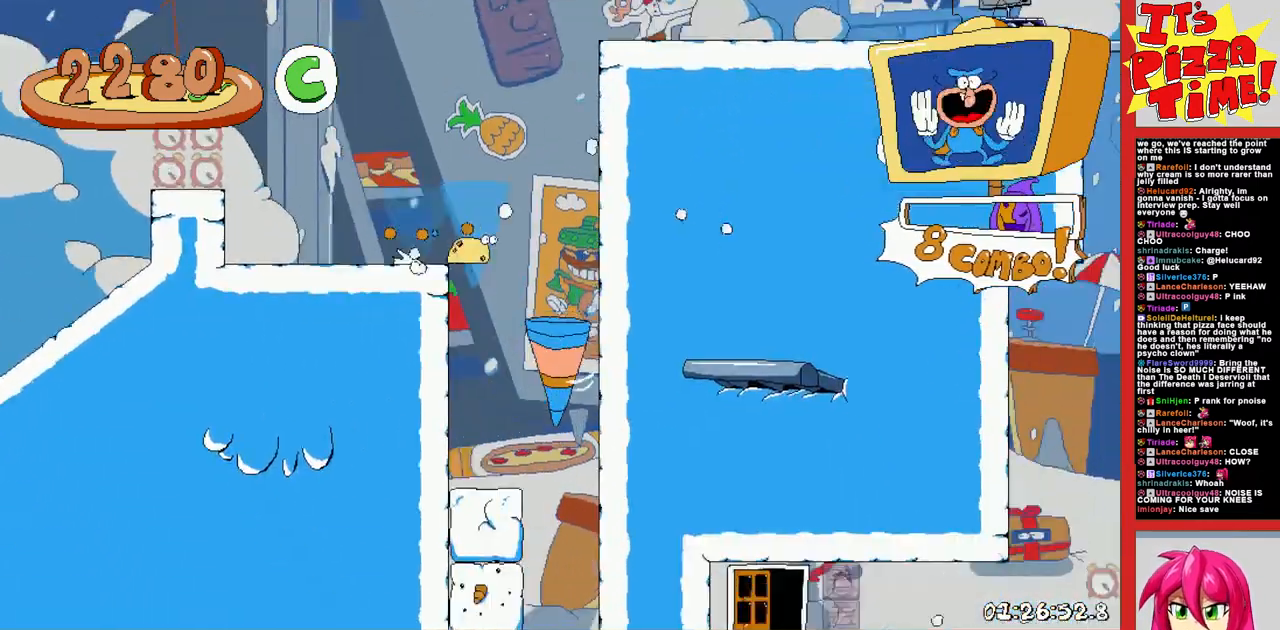
{"buttons": ["DPAD_RIGHT"], "events": [[233, "Y", "down"], [333, "Y", "up"], [433, "DPAD_DOWN", "up"]]}
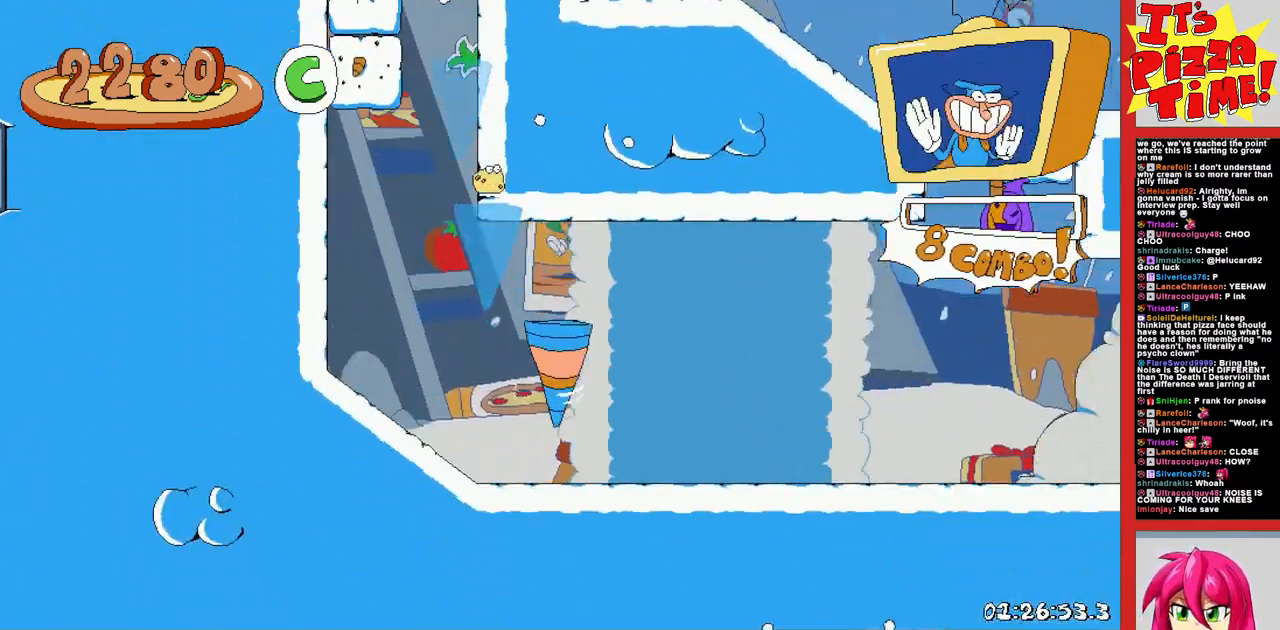
{"buttons": ["DPAD_LEFT"], "events": [[150, "DPAD_RIGHT", "up"], [250, "DPAD_LEFT", "down"]]}
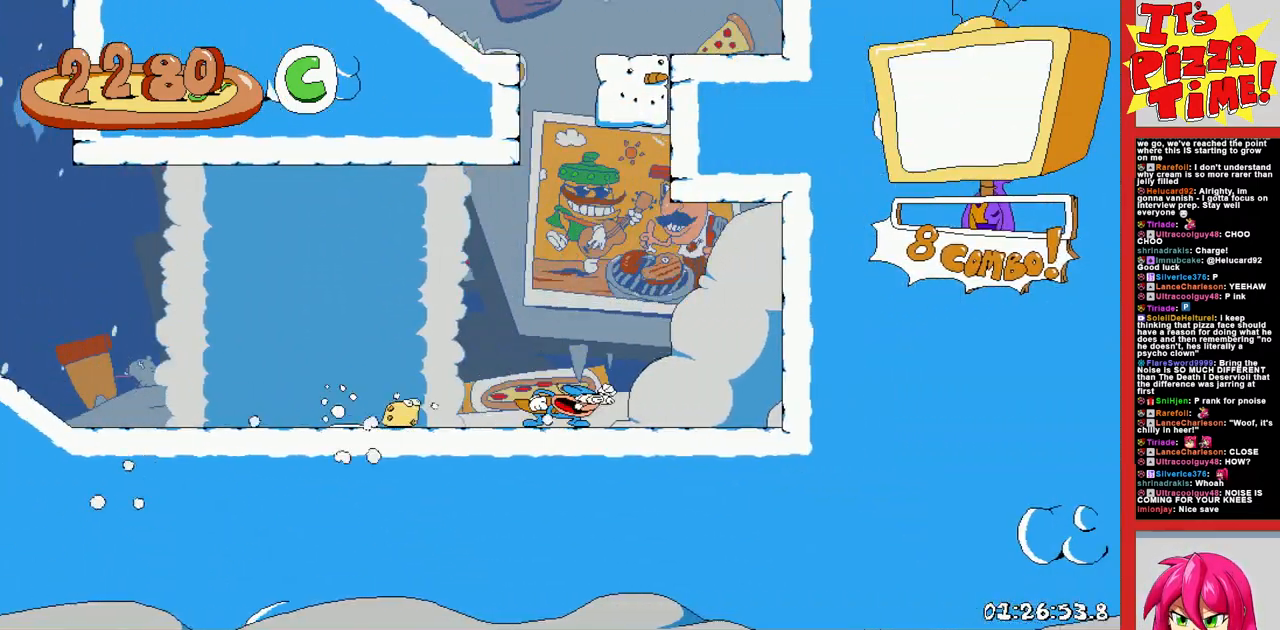
{"buttons": ["DPAD_RIGHT"], "events": [[33, "DPAD_LEFT", "up"], [167, "DPAD_RIGHT", "down"], [267, "DPAD_RIGHT", "up"], [350, "DPAD_RIGHT", "down"]]}
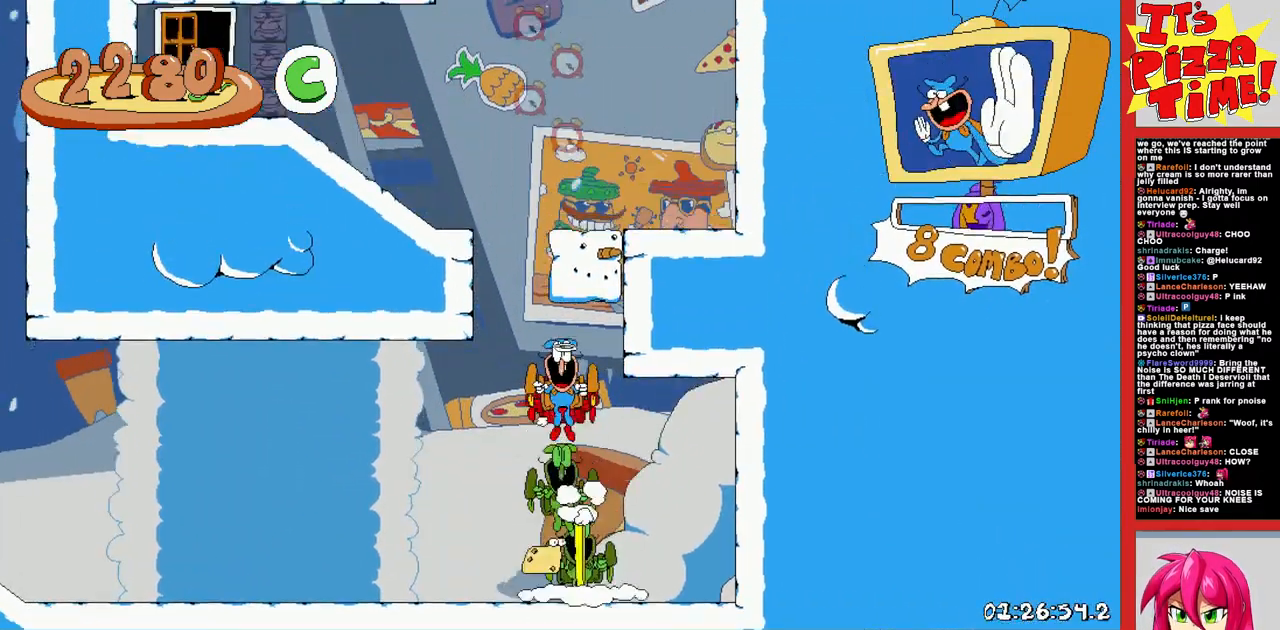
{"buttons": ["DPAD_RIGHT"]}
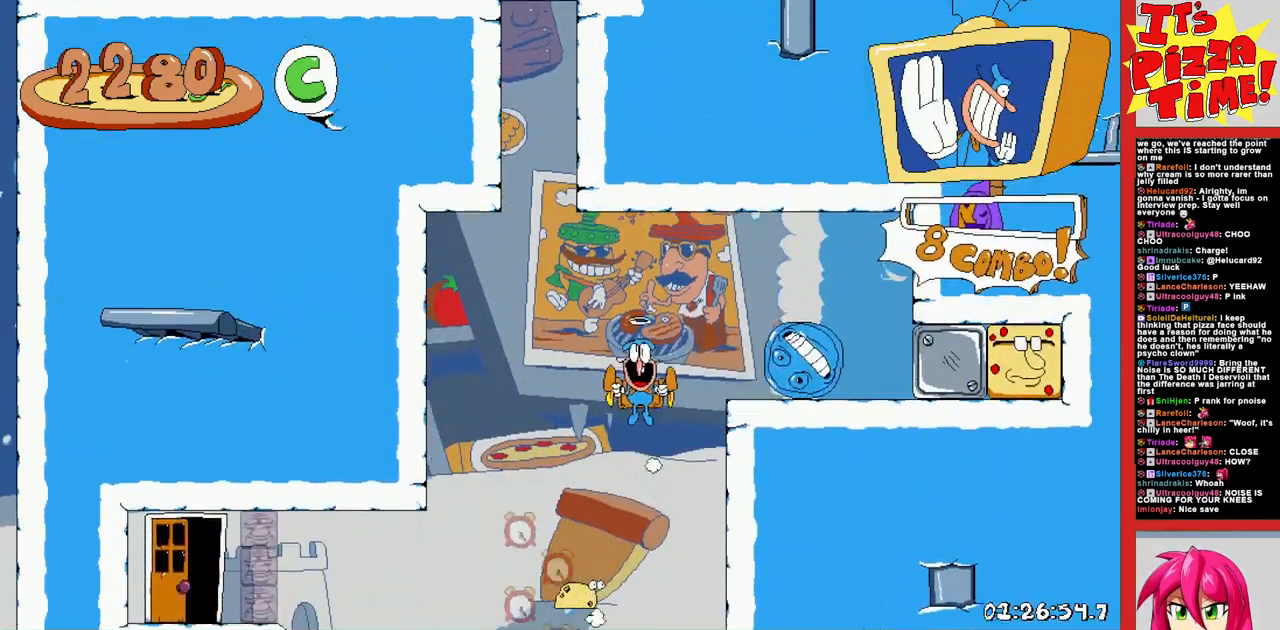
{"buttons": ["DPAD_RIGHT"], "events": []}
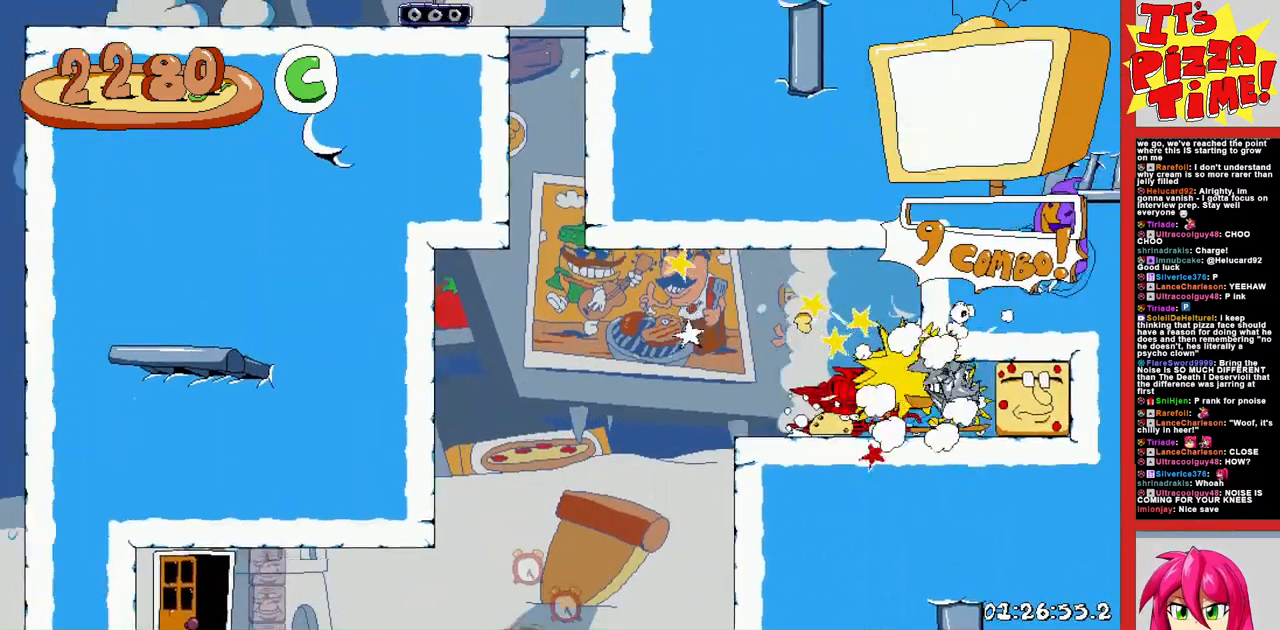
{"buttons": ["DPAD_LEFT"], "events": [[50, "DPAD_RIGHT", "up"], [167, "DPAD_LEFT", "down"], [367, "Y", "down"], [483, "Y", "up"]]}